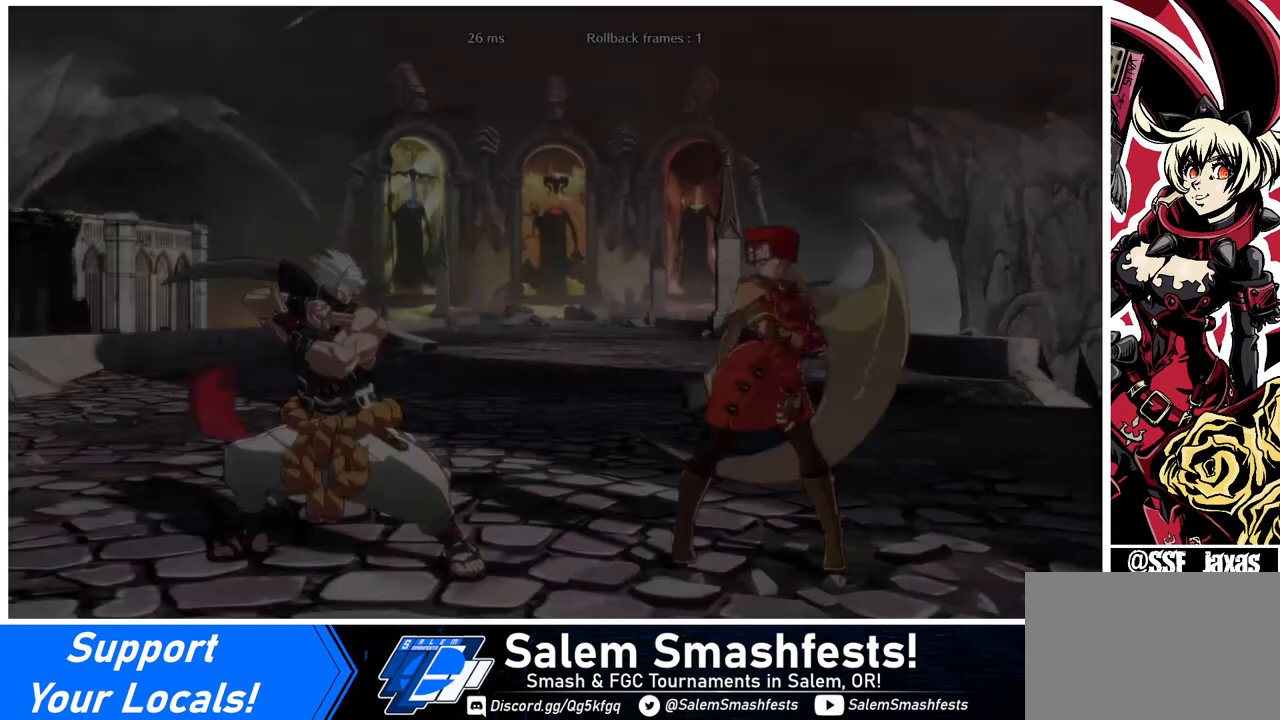
Gameplay with a controller (arcade stick); each line is a JSON object with the inputs held at the frame after it. "events" lists button and stick changes between this image and that frame as [ms after this image, input, new state], when the widget could be followed in between. Not read: L3 R3.
{"buttons": ["DPAD_DOWN", "DPAD_LEFT"], "events": [[200, "DPAD_LEFT", "down"], [240, "DPAD_DOWN", "down"], [280, "DPAD_LEFT", "up"], [480, "DPAD_LEFT", "down"]]}
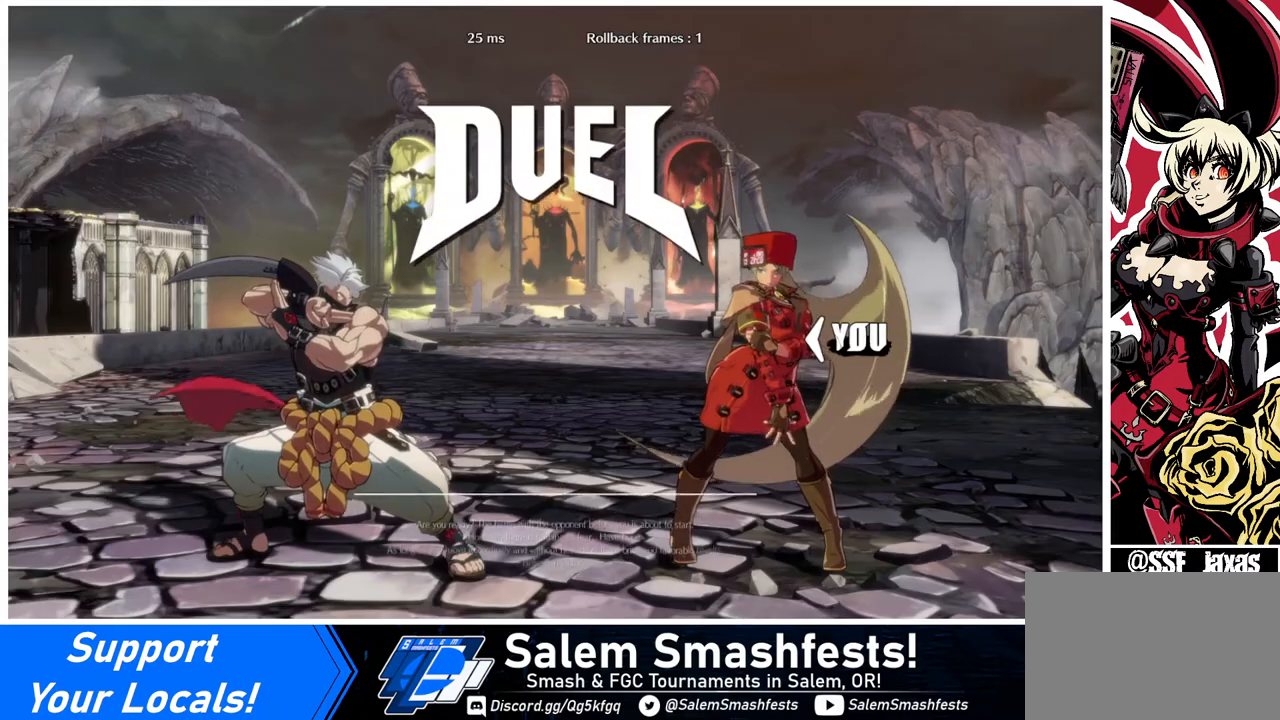
{"buttons": ["DPAD_DOWN", "DPAD_LEFT"], "events": [[200, "DPAD_LEFT", "up"], [280, "DPAD_DOWN", "up"], [280, "DPAD_RIGHT", "down"], [400, "DPAD_LEFT", "down"], [400, "DPAD_RIGHT", "up"], [440, "DPAD_DOWN", "down"]]}
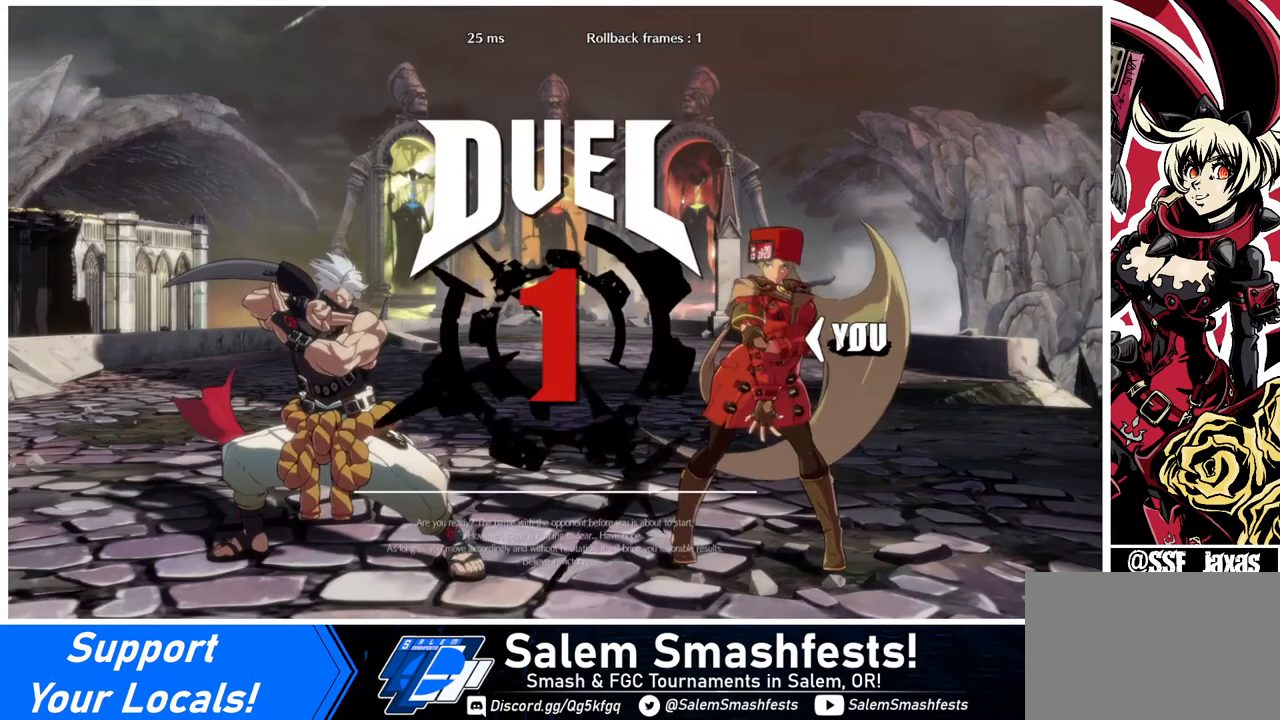
{"buttons": ["DPAD_RIGHT"], "events": [[40, "DPAD_LEFT", "up"], [80, "DPAD_DOWN", "up"], [80, "DPAD_RIGHT", "down"], [240, "DPAD_DOWN", "down"], [240, "DPAD_RIGHT", "up"], [280, "DPAD_LEFT", "down"], [360, "DPAD_LEFT", "up"], [480, "DPAD_DOWN", "up"], [480, "DPAD_RIGHT", "down"]]}
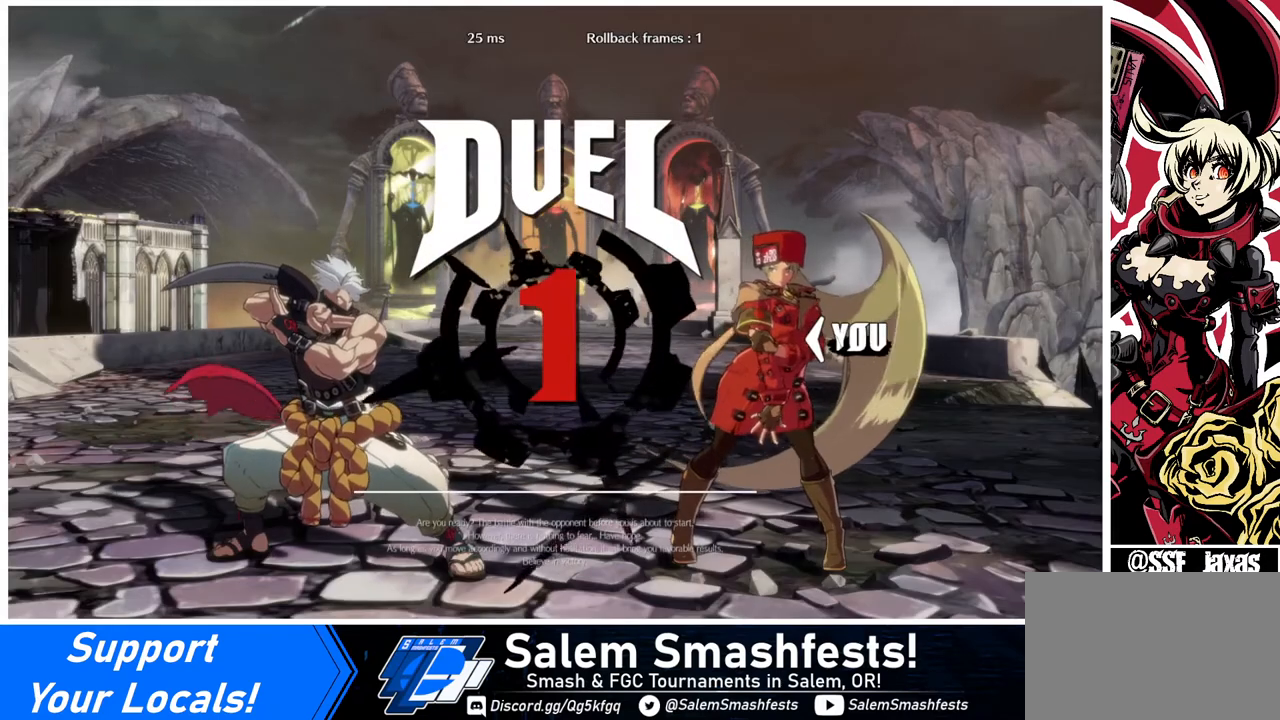
{"buttons": ["DPAD_RIGHT"], "events": []}
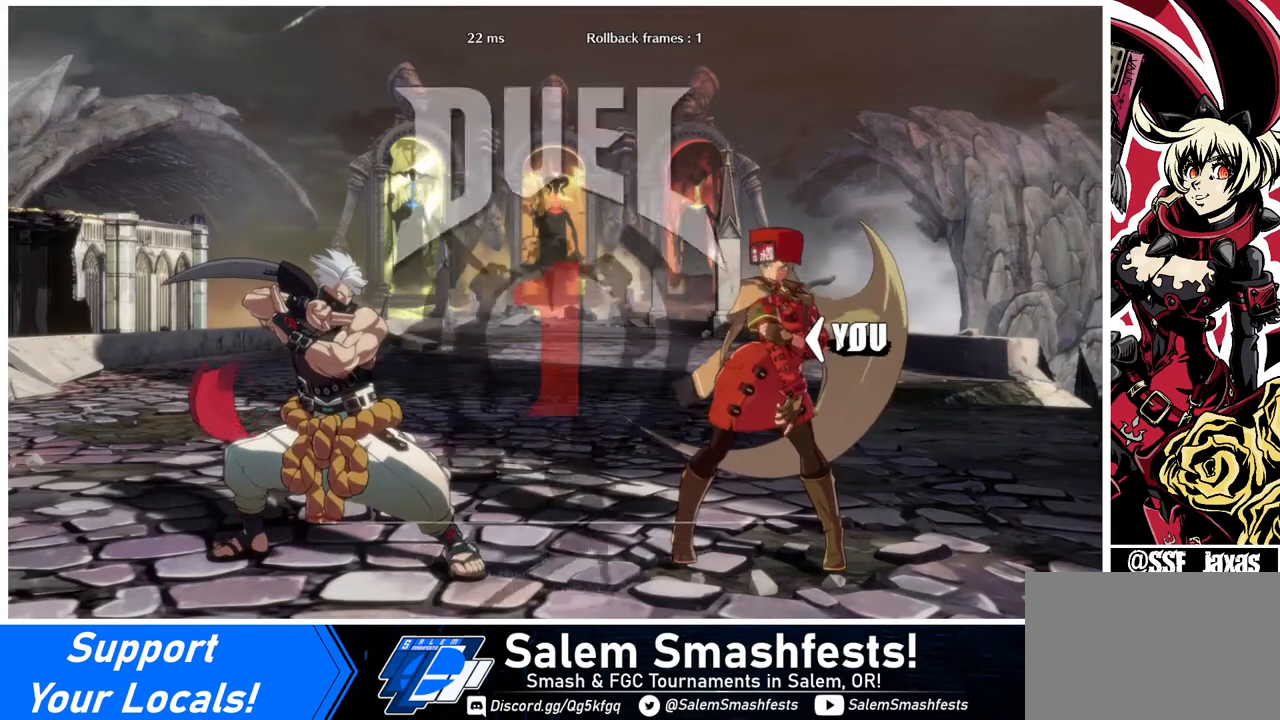
{"buttons": [], "events": [[480, "DPAD_RIGHT", "up"]]}
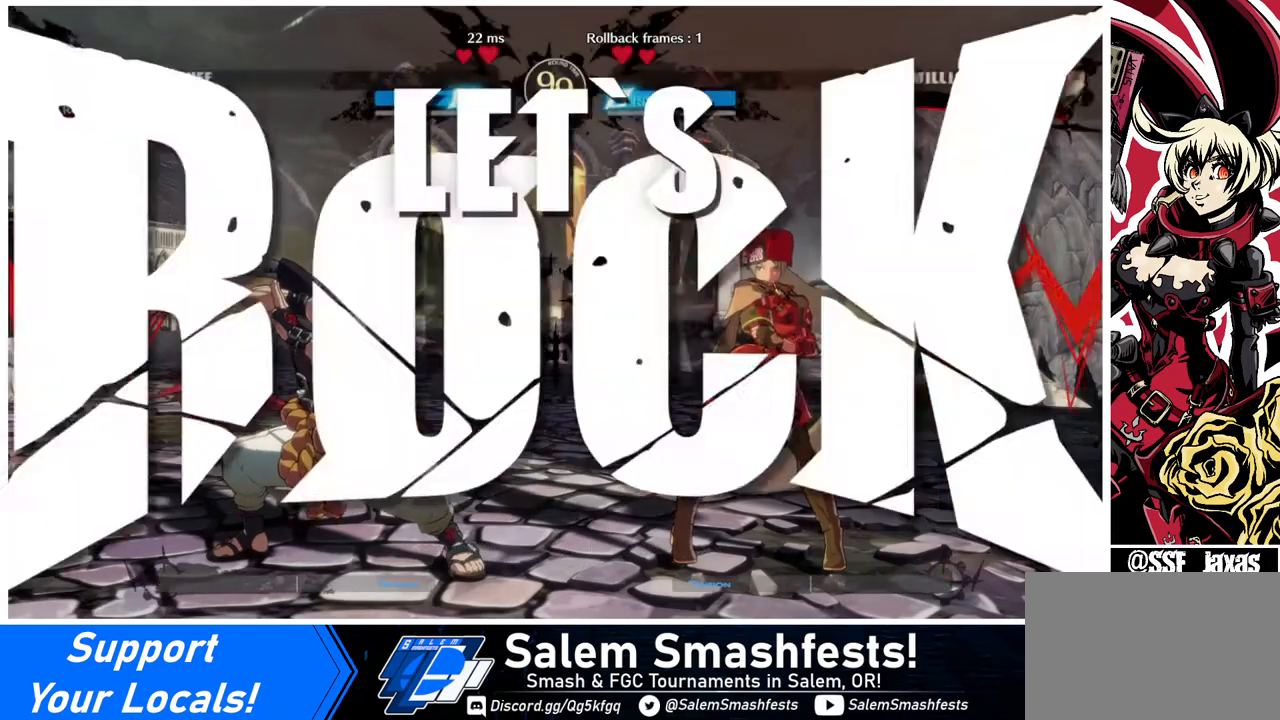
{"buttons": [], "events": []}
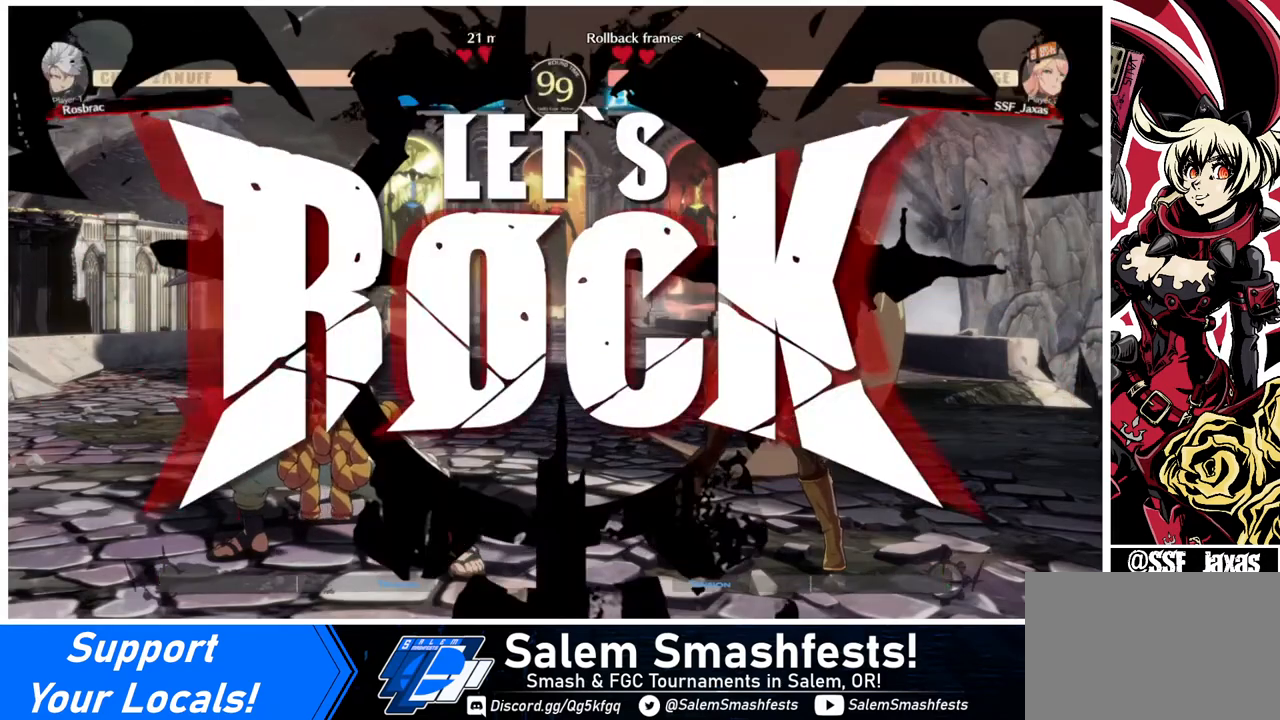
{"buttons": [], "events": [[280, "TRIANGLE", "down"], [440, "TRIANGLE", "up"]]}
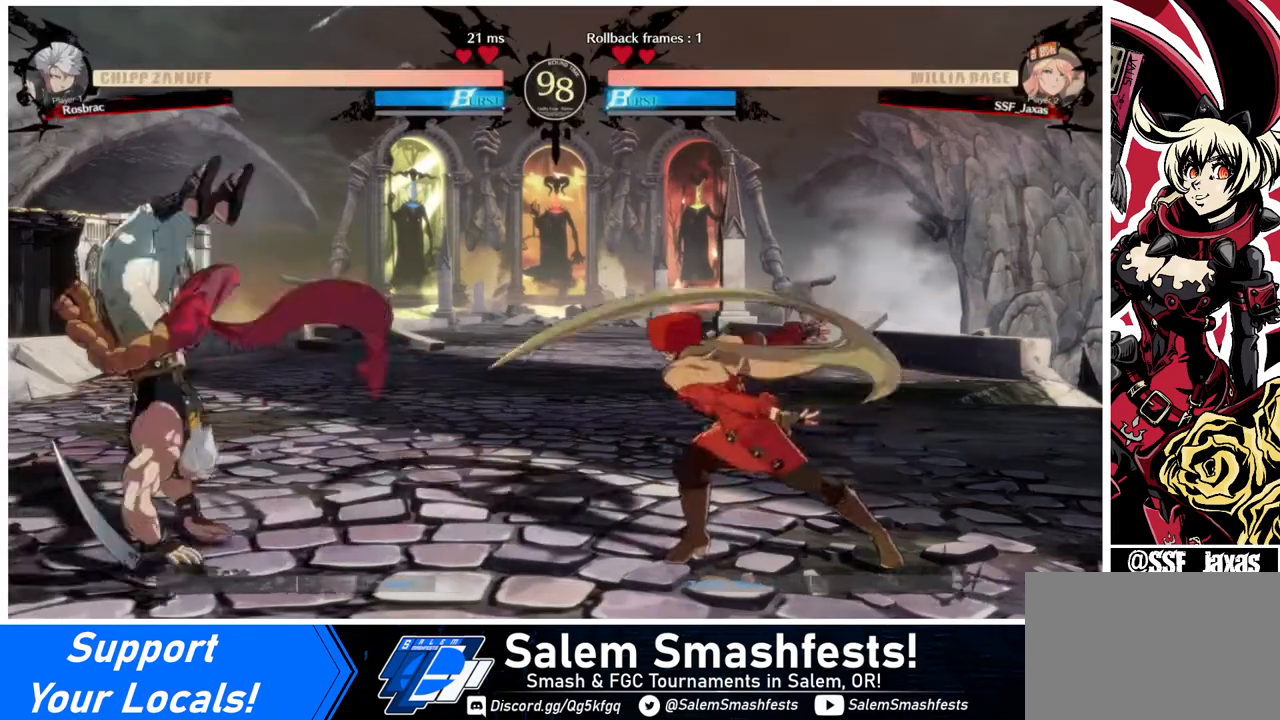
{"buttons": ["DPAD_RIGHT"], "events": [[200, "DPAD_RIGHT", "down"]]}
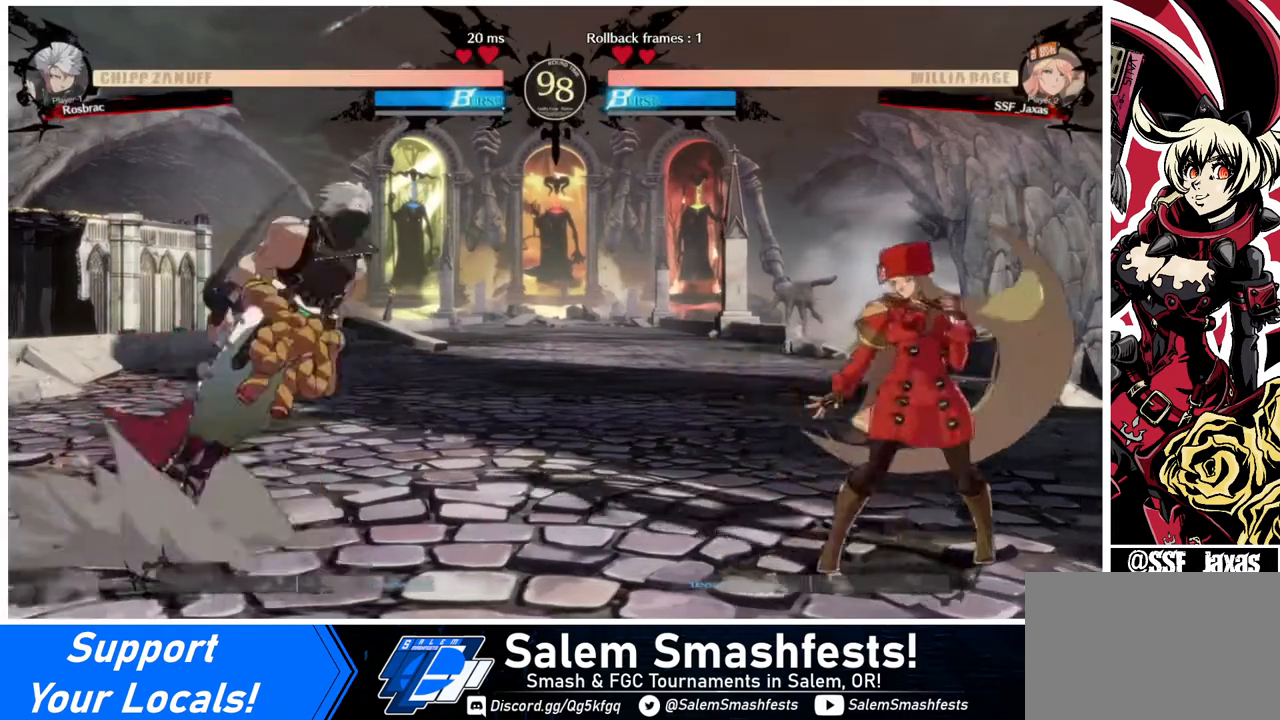
{"buttons": ["CROSS", "DPAD_LEFT"], "events": [[120, "DPAD_DOWN", "down"], [280, "DPAD_DOWN", "up"], [480, "CROSS", "down"], [480, "DPAD_LEFT", "down"], [480, "DPAD_RIGHT", "up"]]}
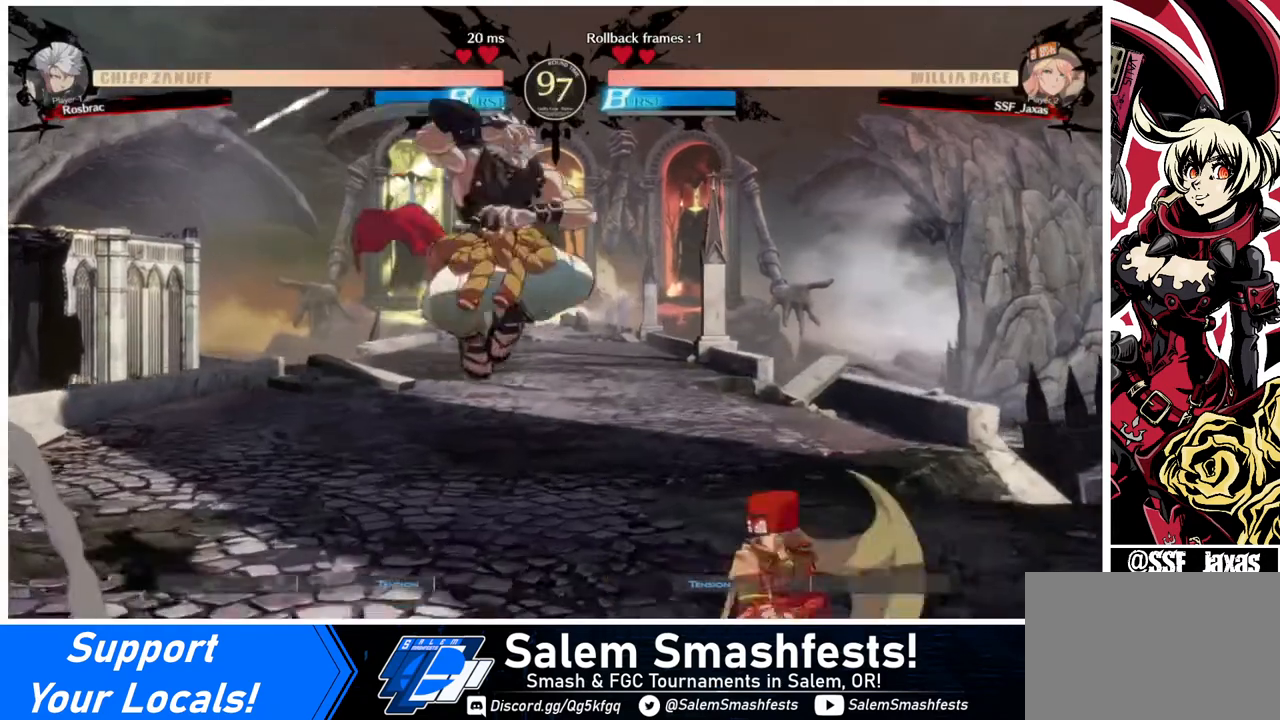
{"buttons": ["DPAD_RIGHT"], "events": [[120, "CROSS", "up"], [160, "DPAD_DOWN", "down"], [160, "DPAD_LEFT", "up"], [200, "DPAD_RIGHT", "down"], [280, "CROSS", "down"], [280, "DPAD_DOWN", "up"], [400, "CROSS", "up"]]}
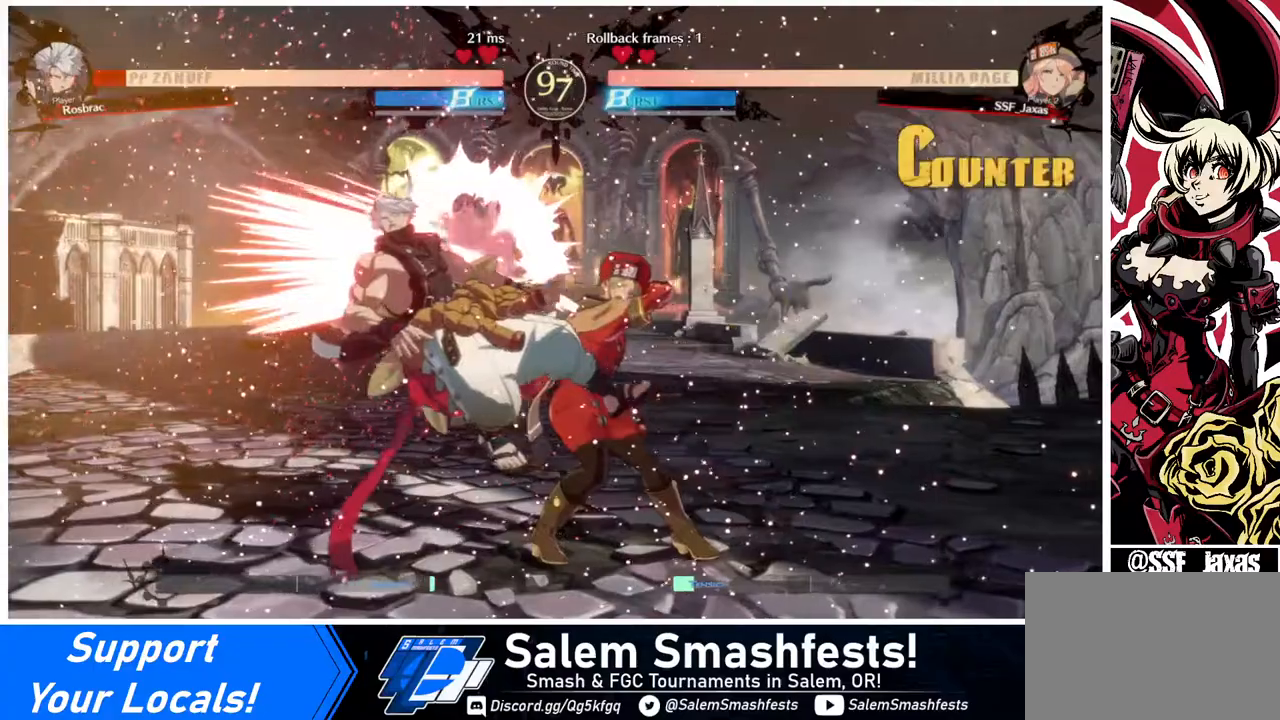
{"buttons": [], "events": [[80, "DPAD_RIGHT", "up"]]}
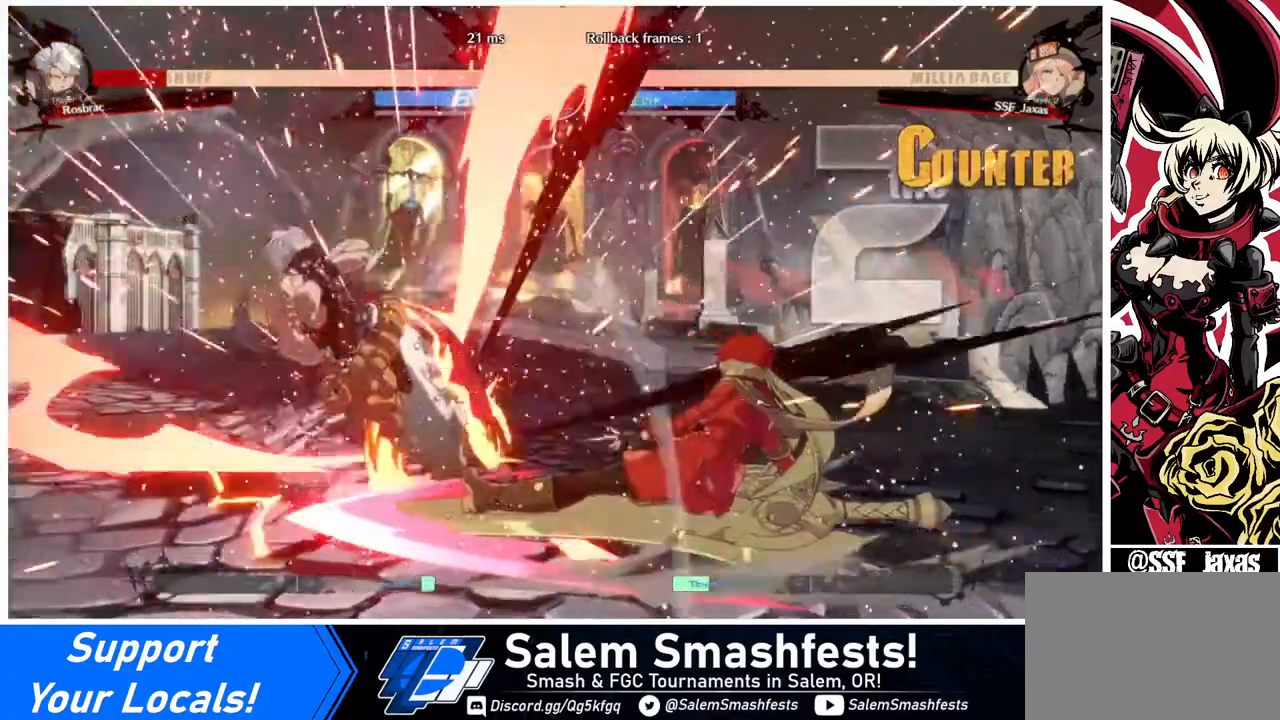
{"buttons": ["DPAD_RIGHT"], "events": [[520, "DPAD_RIGHT", "down"]]}
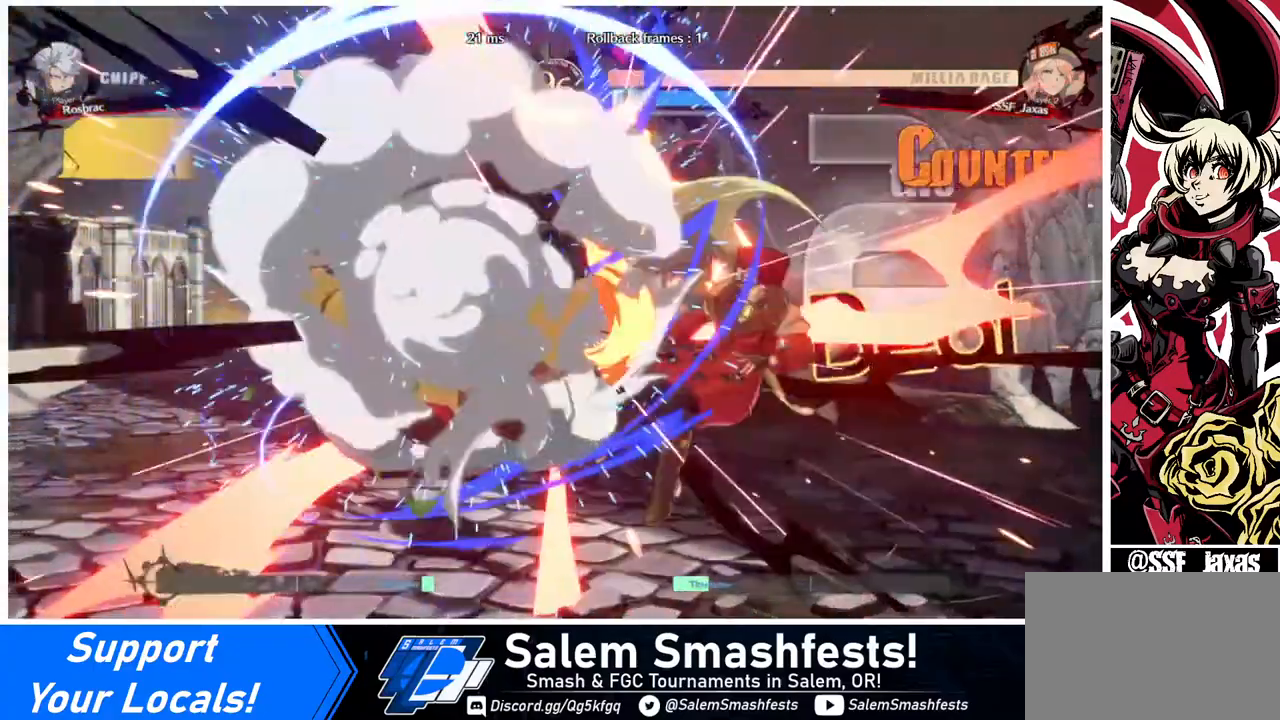
{"buttons": ["SQUARE", "DPAD_RIGHT"], "events": [[440, "SQUARE", "down"]]}
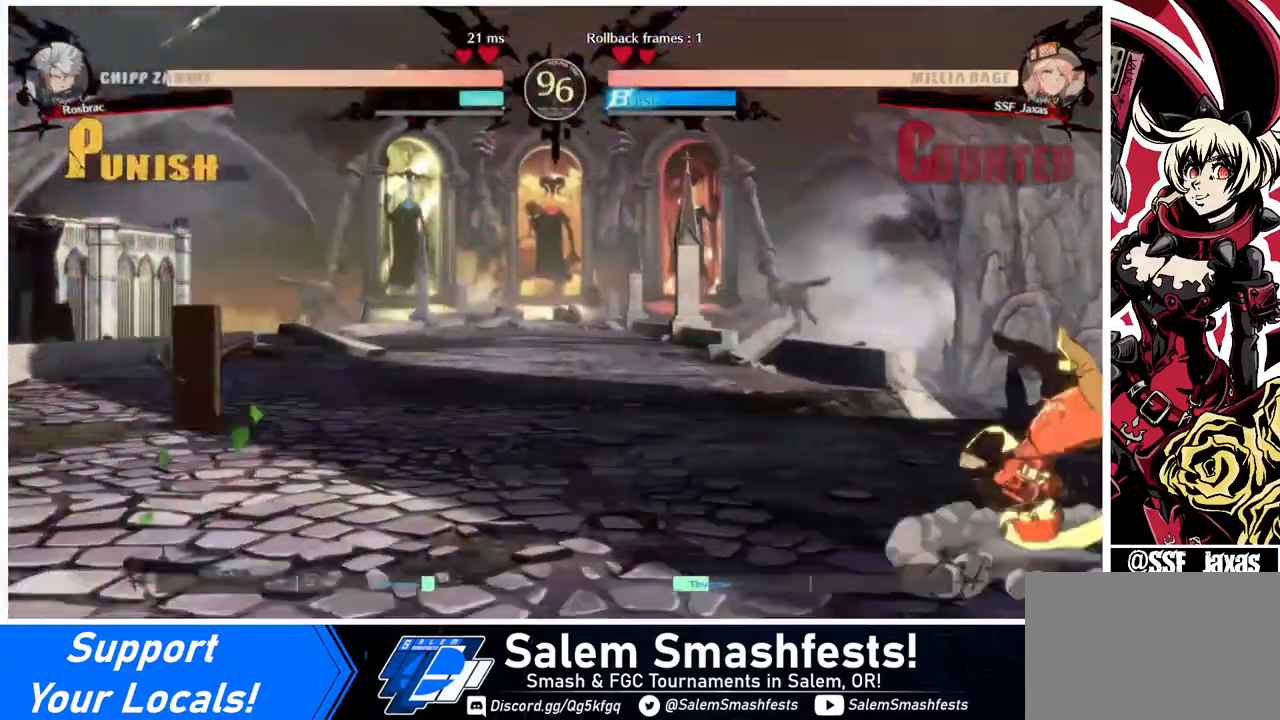
{"buttons": ["DPAD_LEFT"], "events": [[120, "SQUARE", "up"], [160, "DPAD_RIGHT", "up"], [400, "DPAD_LEFT", "down"], [440, "DPAD_LEFT", "up"], [480, "DPAD_LEFT", "down"]]}
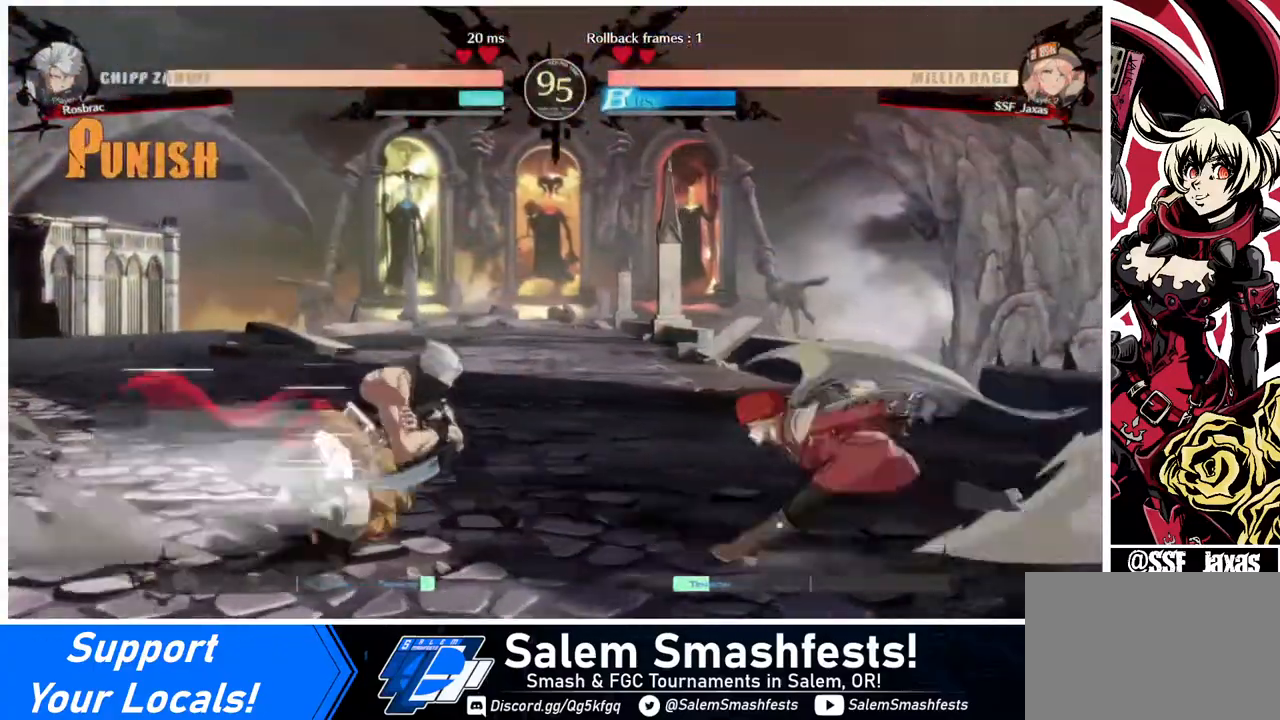
{"buttons": ["DPAD_RIGHT"], "events": [[80, "DPAD_LEFT", "up"], [80, "DPAD_RIGHT", "down"], [80, "DPAD_UP", "down"], [160, "L1", "down"], [240, "DPAD_UP", "up"], [280, "L1", "up"]]}
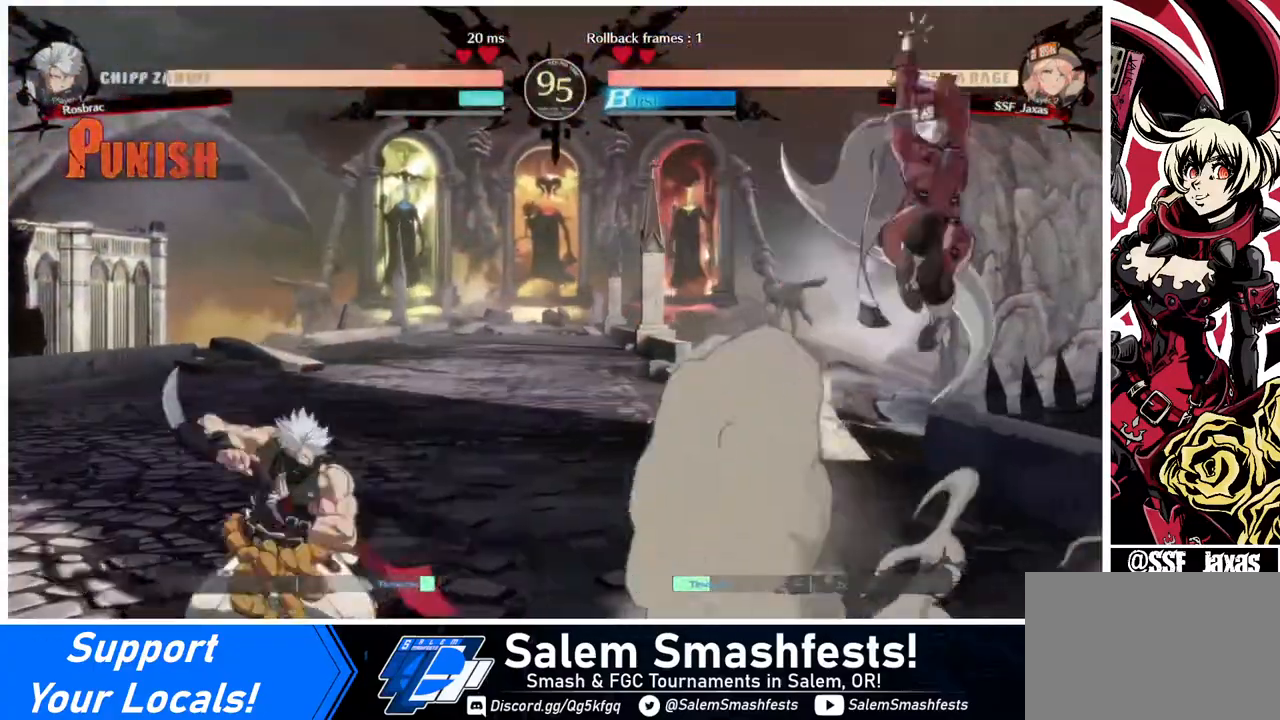
{"buttons": ["DPAD_LEFT"], "events": [[120, "TRIANGLE", "down"], [240, "TRIANGLE", "up"], [440, "DPAD_RIGHT", "up"], [480, "DPAD_LEFT", "down"]]}
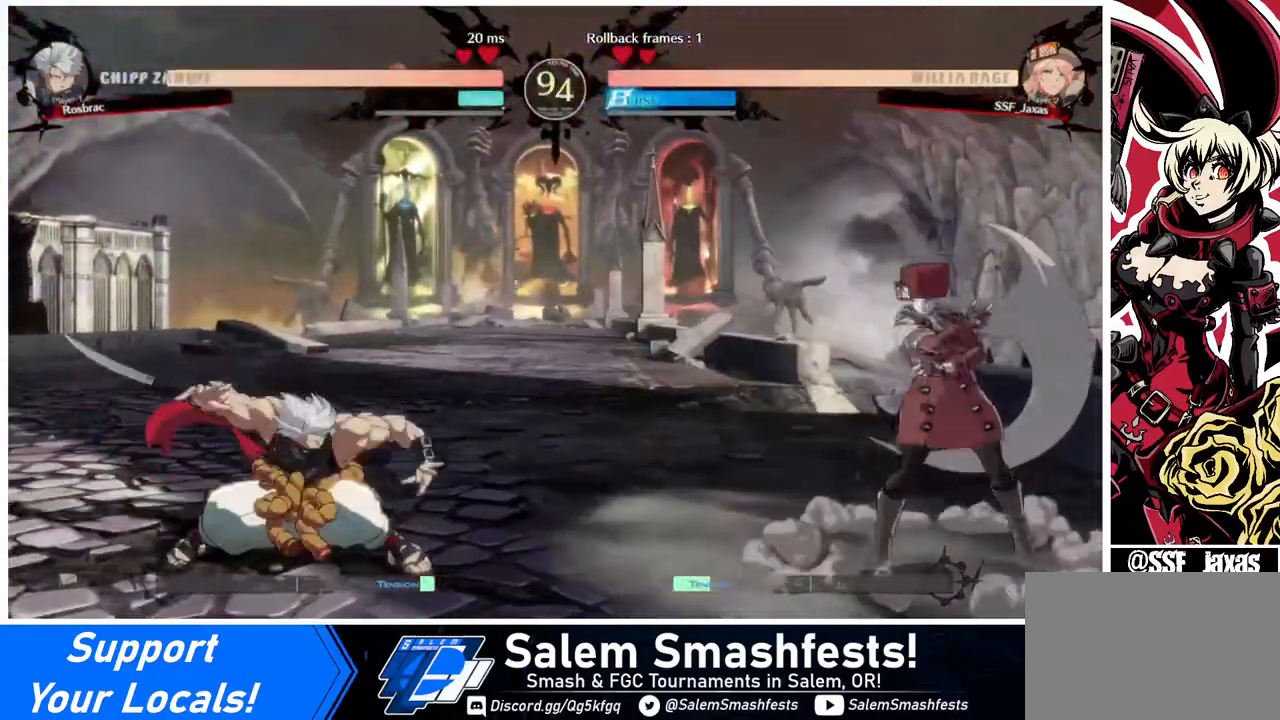
{"buttons": ["DPAD_LEFT"], "events": [[80, "DPAD_LEFT", "up"], [120, "DPAD_RIGHT", "down"], [360, "DPAD_RIGHT", "up"], [400, "DPAD_LEFT", "down"]]}
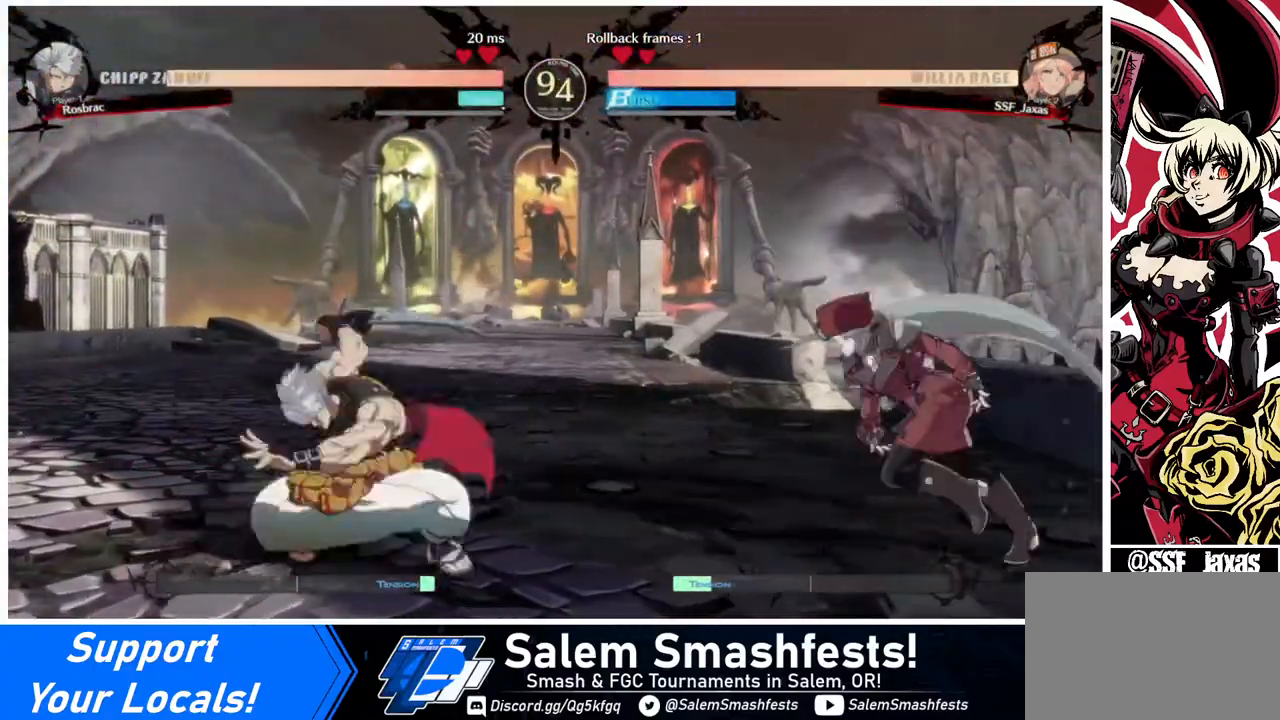
{"buttons": [], "events": [[200, "DPAD_UP", "down"], [280, "SQUARE", "down"], [320, "DPAD_LEFT", "up"], [320, "DPAD_UP", "up"], [400, "SQUARE", "up"]]}
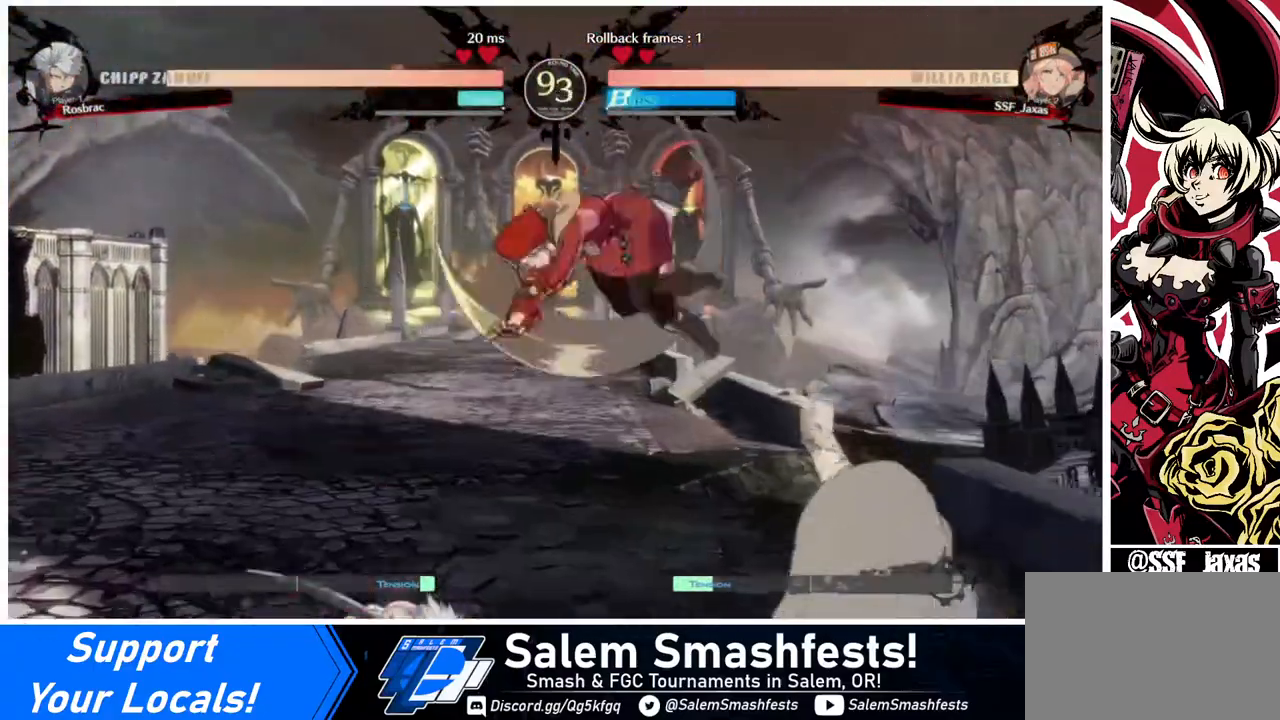
{"buttons": [], "events": [[200, "L1", "down"], [320, "L1", "up"]]}
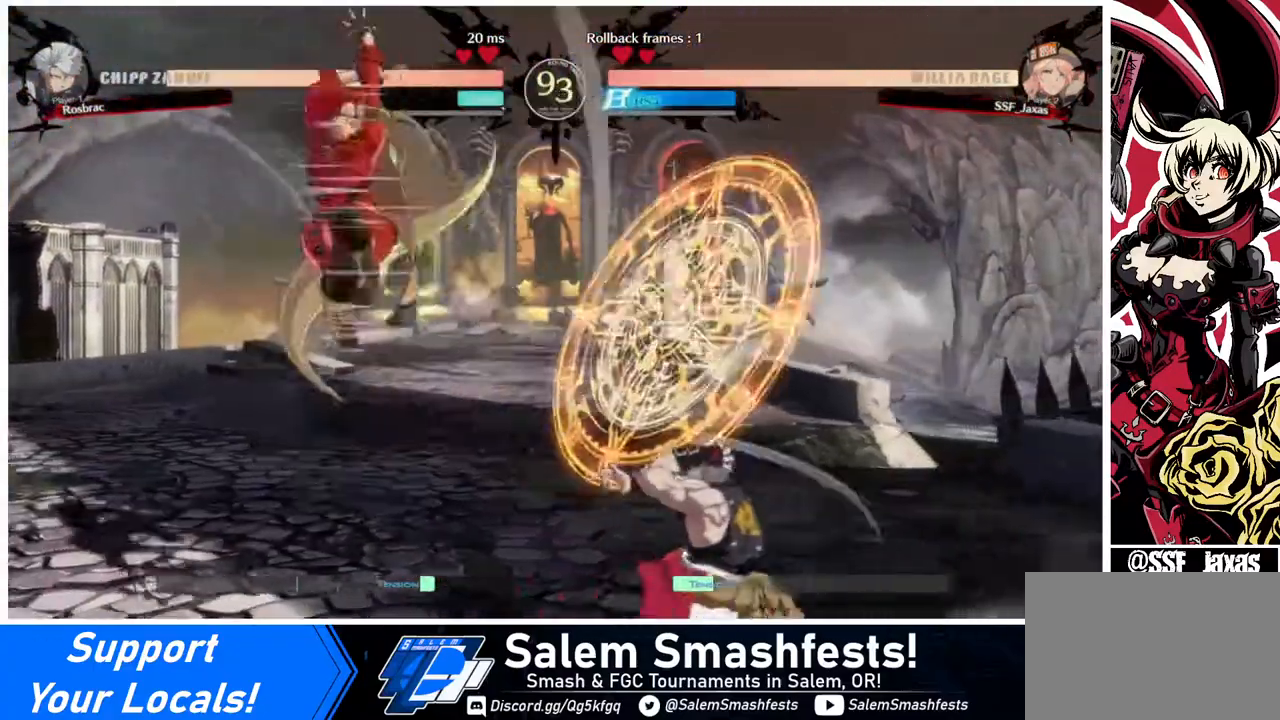
{"buttons": [], "events": [[120, "R1", "down"], [240, "R1", "up"], [400, "DPAD_LEFT", "down"], [480, "DPAD_LEFT", "up"]]}
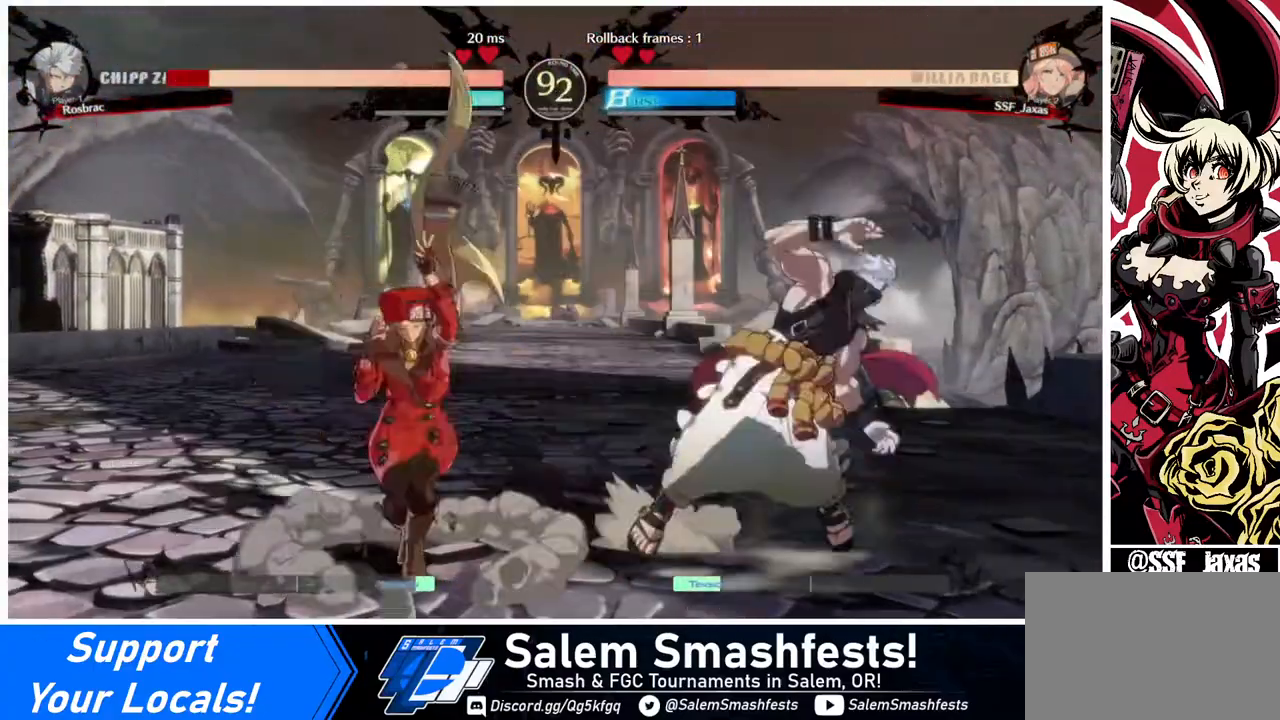
{"buttons": ["DPAD_RIGHT"], "events": [[40, "DPAD_LEFT", "down"], [280, "DPAD_LEFT", "up"], [320, "DPAD_RIGHT", "down"], [400, "DPAD_RIGHT", "up"], [480, "DPAD_RIGHT", "down"]]}
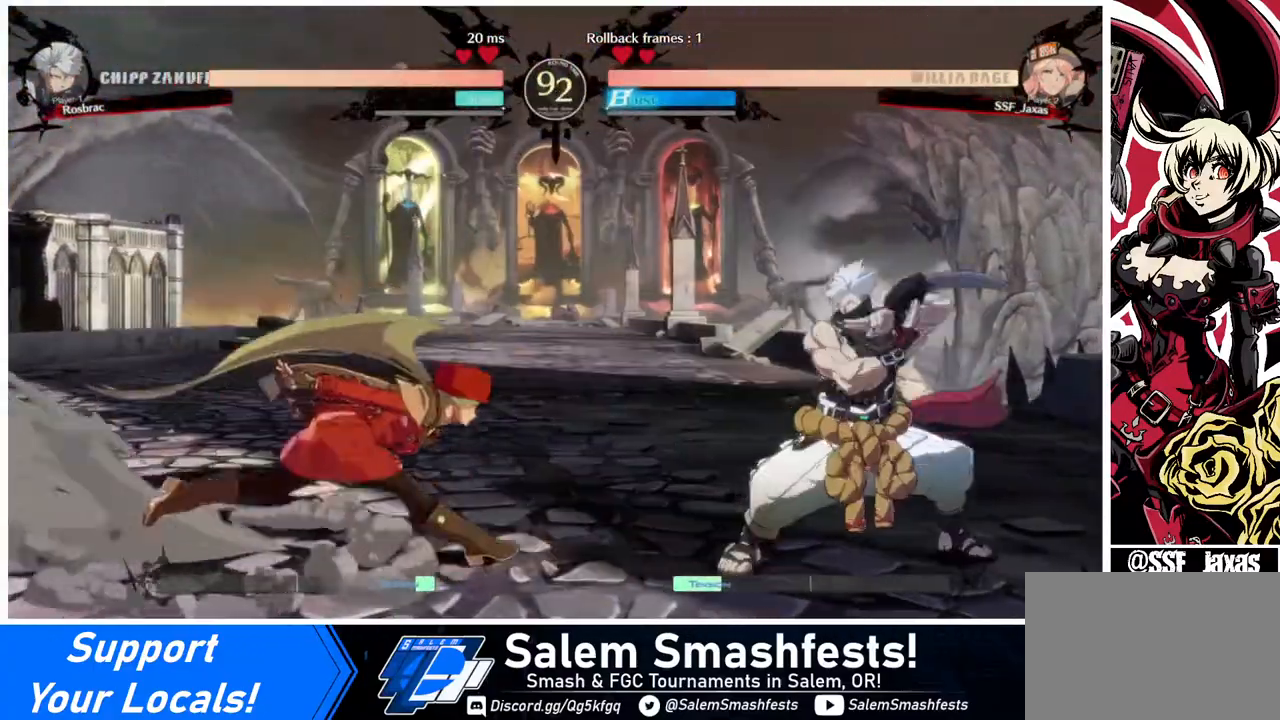
{"buttons": ["TRIANGLE", "DPAD_LEFT"], "events": [[160, "DPAD_LEFT", "down"], [160, "DPAD_RIGHT", "up"], [160, "DPAD_UP", "down"], [240, "DPAD_UP", "up"], [520, "TRIANGLE", "down"]]}
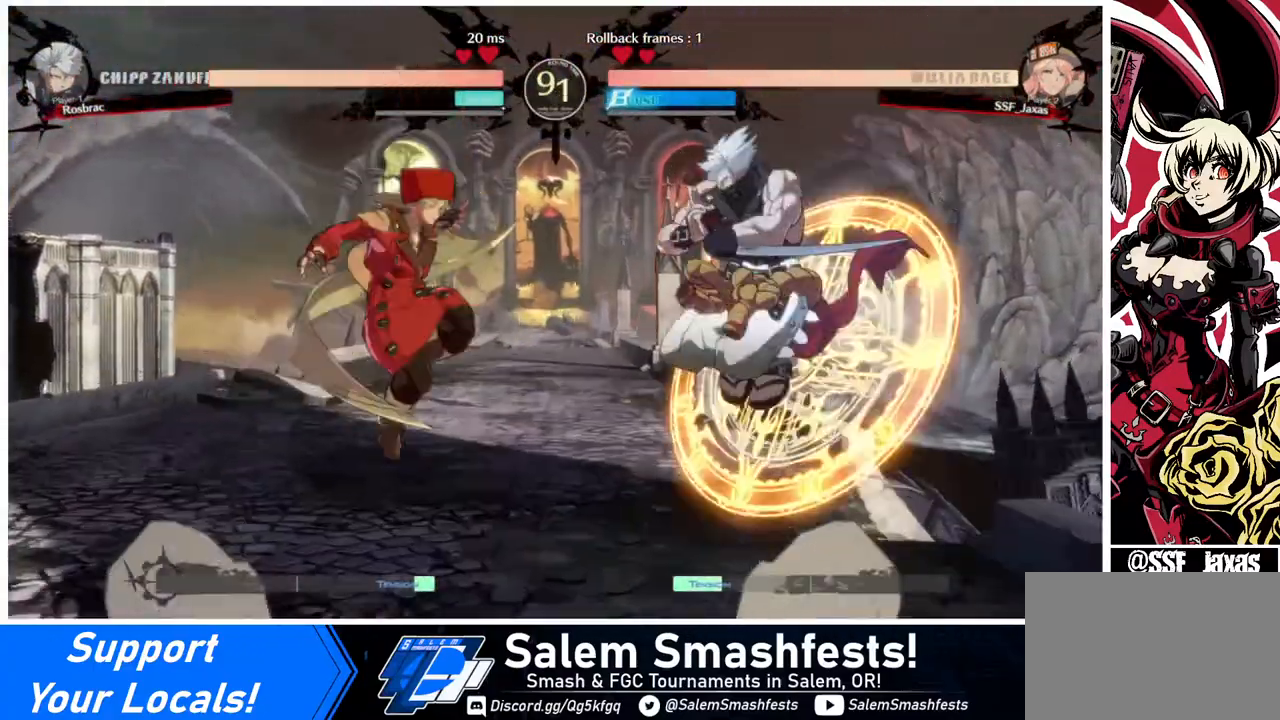
{"buttons": ["DPAD_RIGHT"], "events": [[40, "DPAD_LEFT", "up"], [120, "TRIANGLE", "up"], [480, "DPAD_RIGHT", "down"]]}
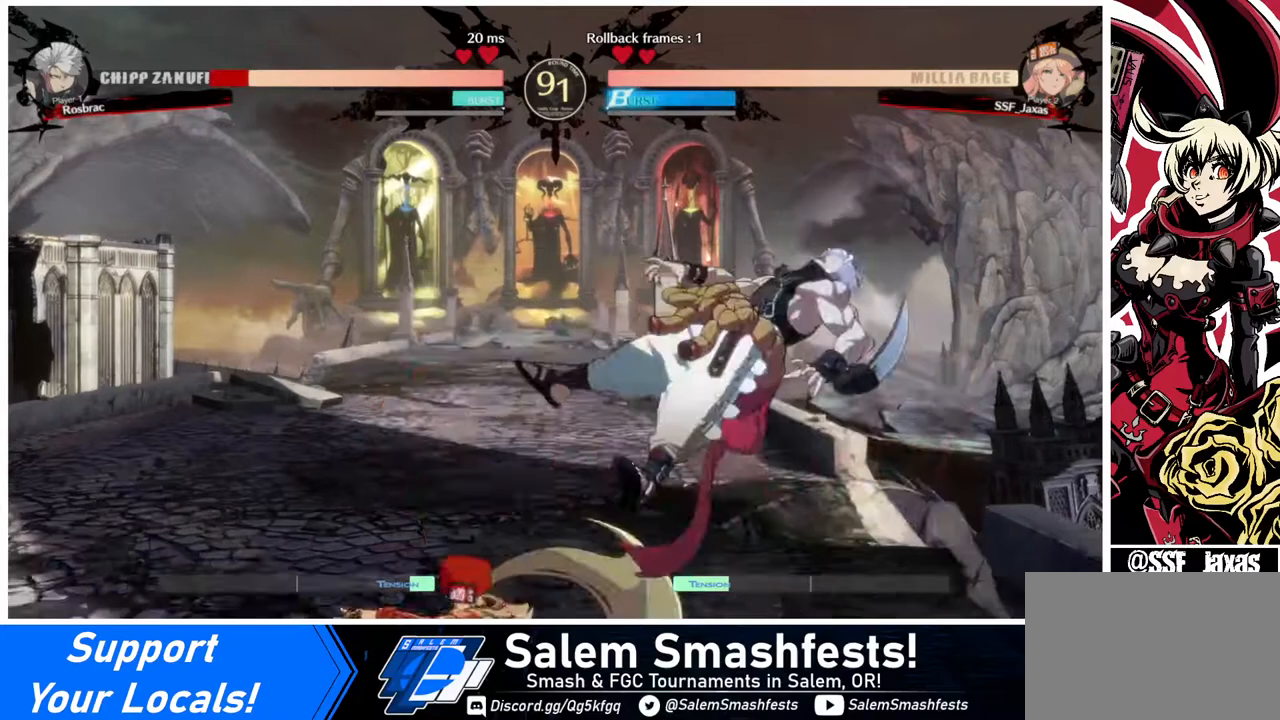
{"buttons": ["DPAD_RIGHT"], "events": [[80, "DPAD_RIGHT", "up"], [160, "DPAD_RIGHT", "down"]]}
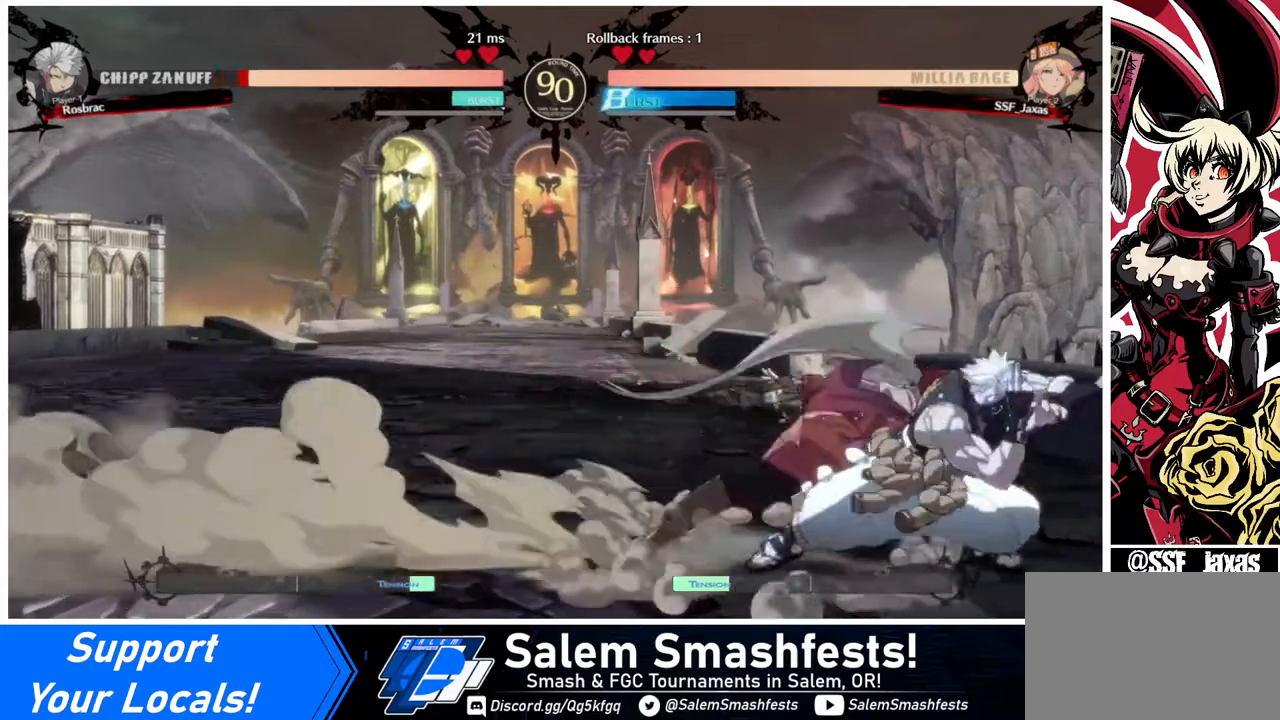
{"buttons": [], "events": [[80, "DPAD_RIGHT", "up"], [80, "TRIANGLE", "down"], [200, "TRIANGLE", "up"]]}
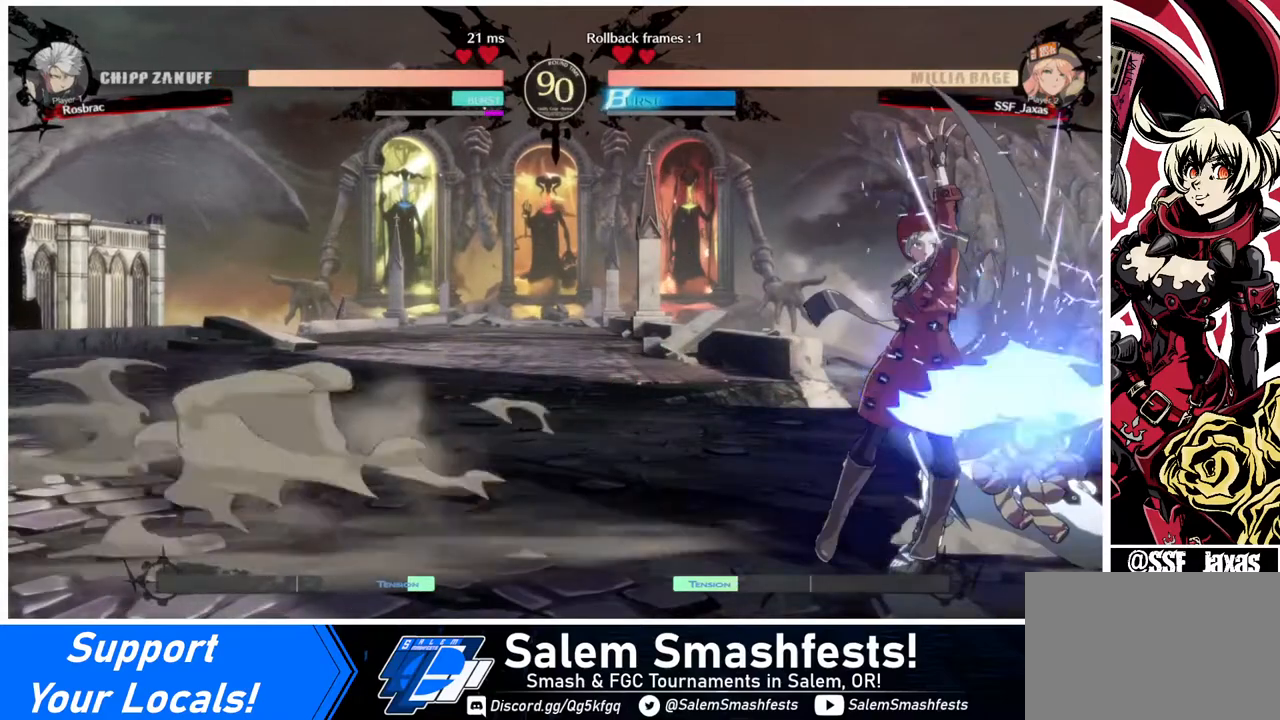
{"buttons": ["TRIANGLE", "DPAD_DOWN"], "events": [[440, "DPAD_DOWN", "down"], [440, "TRIANGLE", "down"]]}
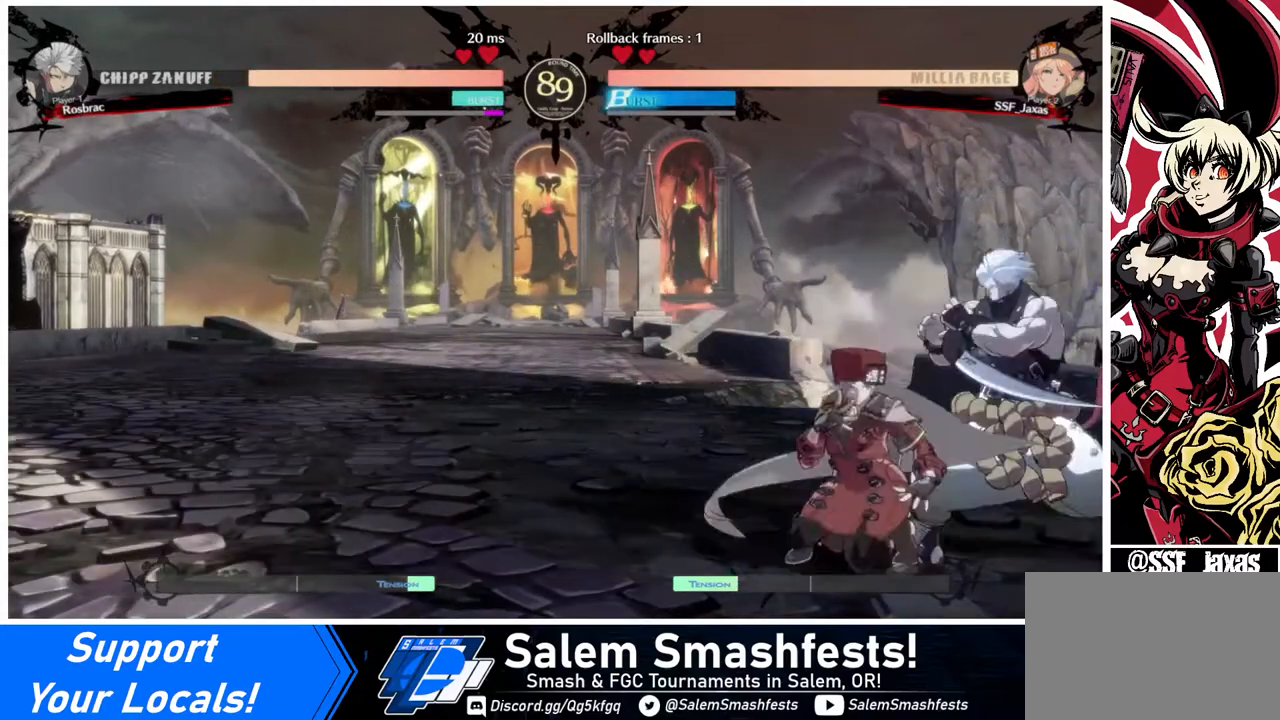
{"buttons": [], "events": [[80, "DPAD_DOWN", "up"], [80, "TRIANGLE", "up"], [280, "R1", "down"], [480, "R1", "up"]]}
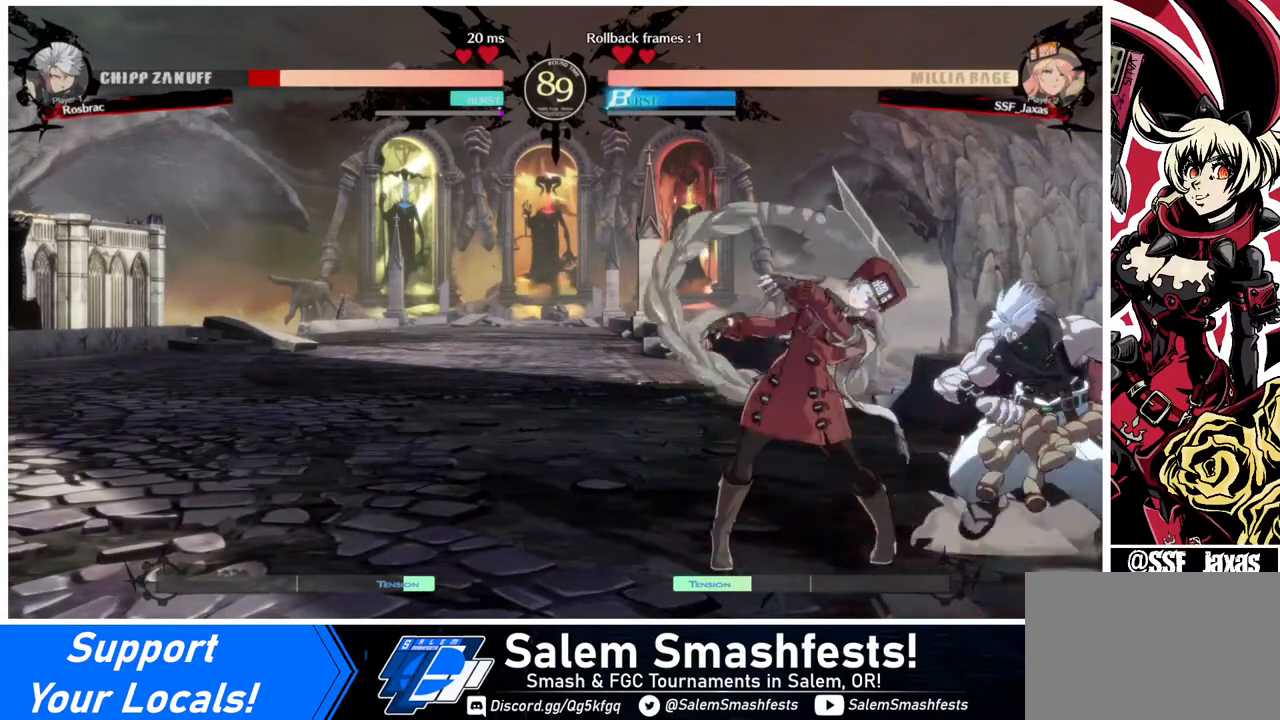
{"buttons": ["DPAD_RIGHT"], "events": [[120, "DPAD_DOWN", "down"], [160, "DPAD_RIGHT", "down"], [240, "TRIANGLE", "down"], [320, "DPAD_DOWN", "up"], [400, "TRIANGLE", "up"]]}
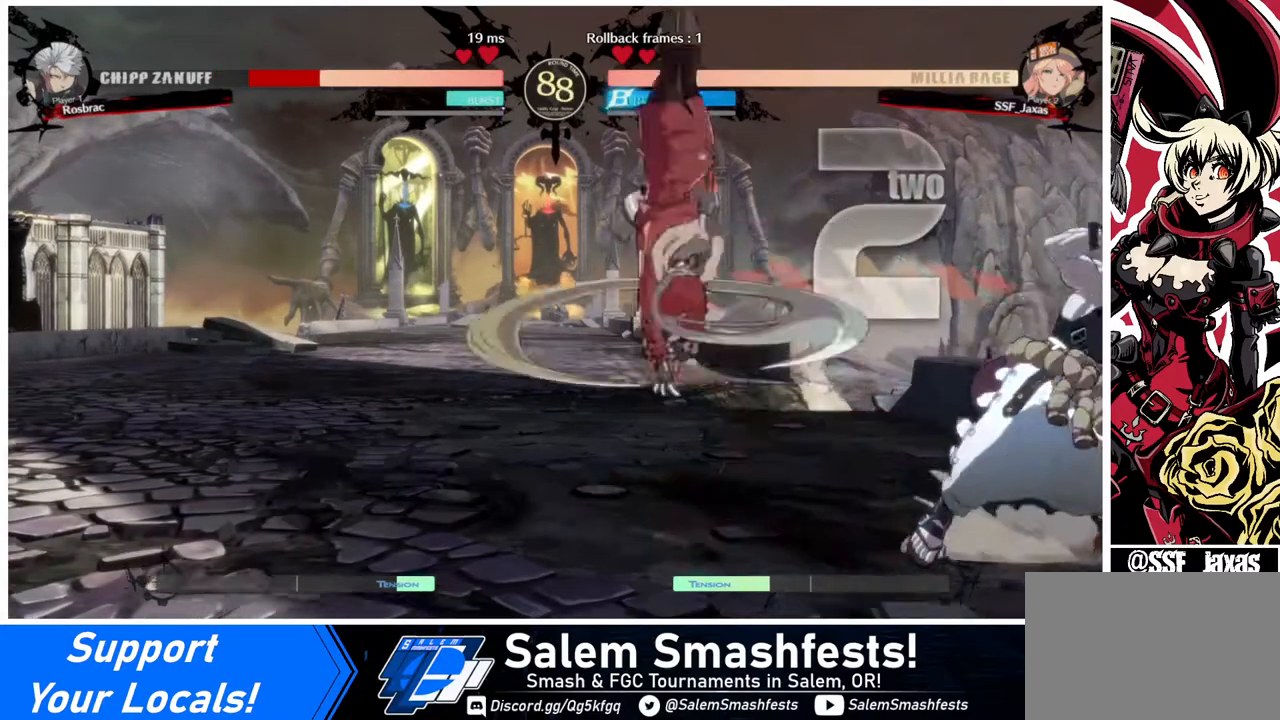
{"buttons": ["DPAD_RIGHT"], "events": []}